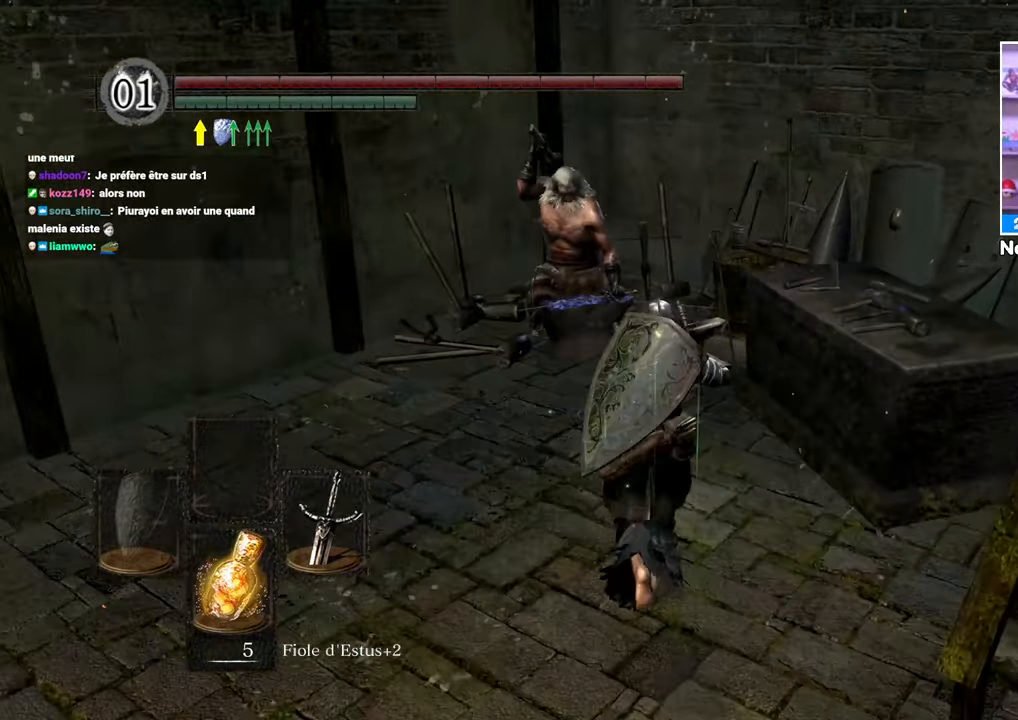
Gameplay with a controller (Xbox layout); each line is a JSON object with the inputs held at the frame after it. "button_events" lists button changes between this image and that frame as [ms after this image, input, new state], when the widget could be followed in between (sticks are given only as held states). Not read: L3 R3.
{"buttons": ["R1"], "left_stick": "up", "right_stick": "center", "button_events": [[433, "R1", "down"]]}
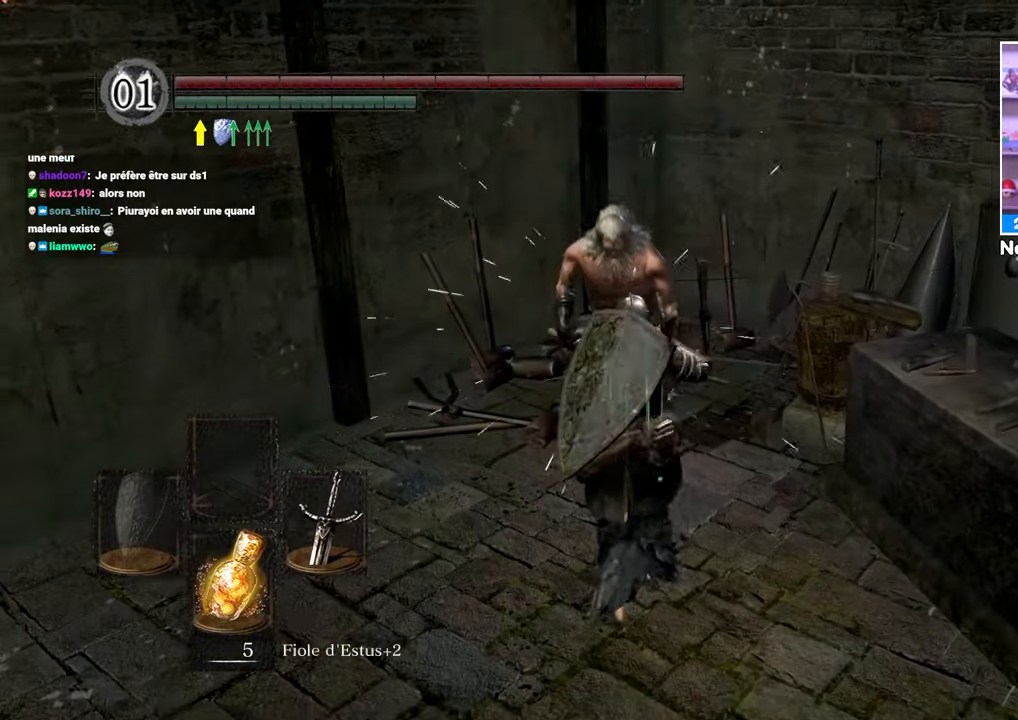
{"buttons": [], "left_stick": "center", "right_stick": "center", "button_events": [[67, "R1", "up"]]}
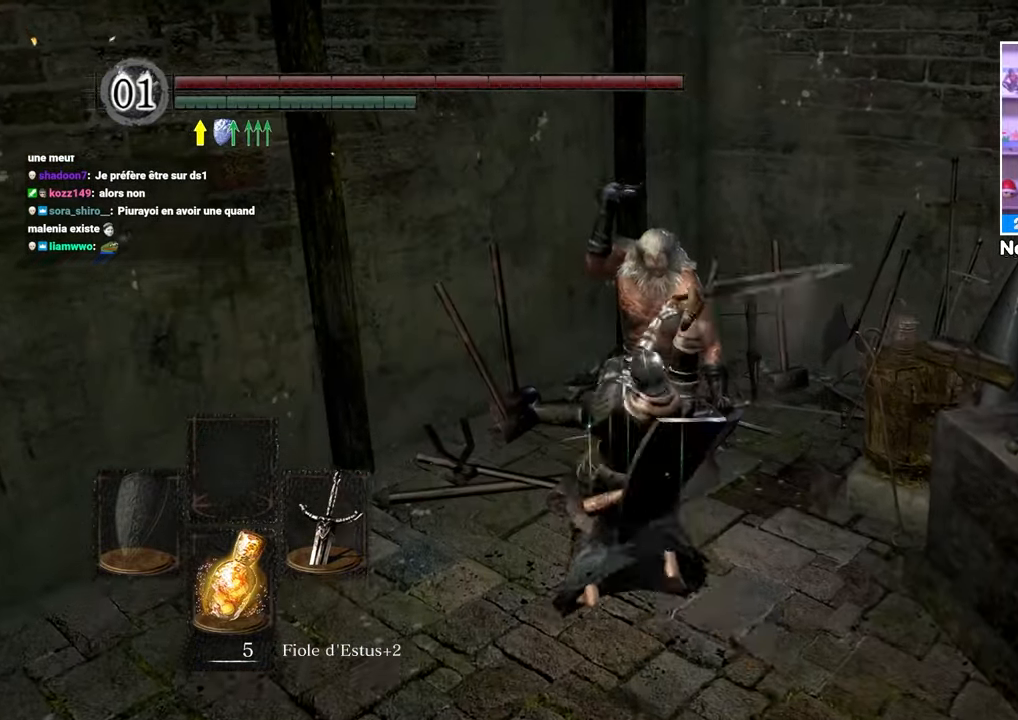
{"buttons": ["R1"], "left_stick": "up", "right_stick": "center"}
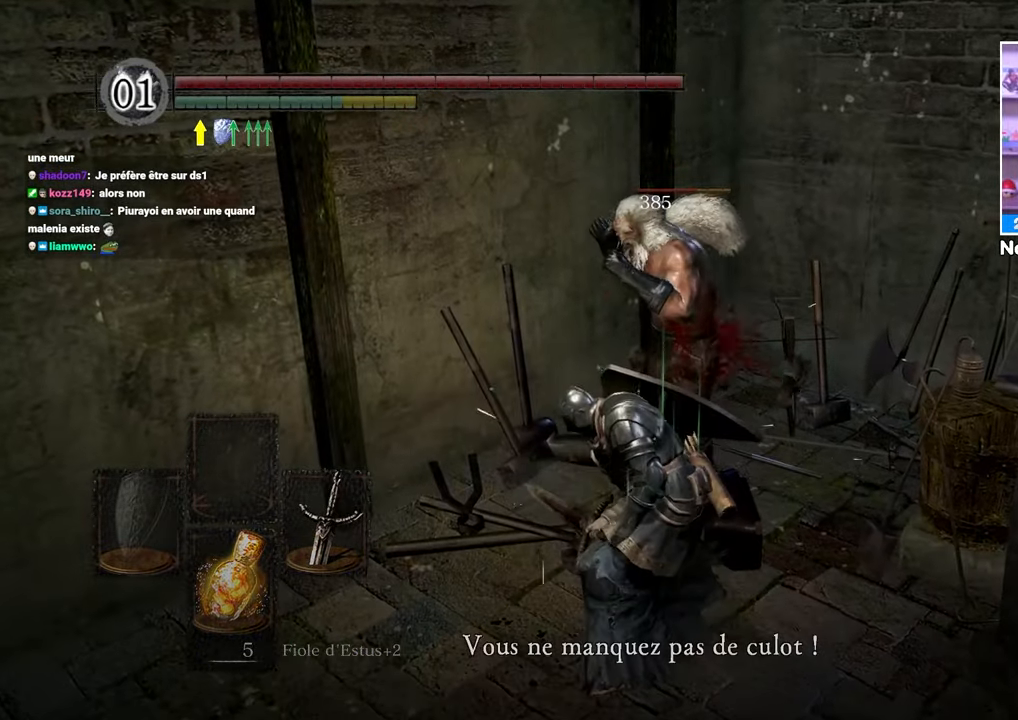
{"buttons": ["R1"], "left_stick": "up", "right_stick": "center", "button_events": [[50, "R1", "up"], [83, "R1", "down"], [200, "R1", "up"], [233, "R1", "down"], [350, "R1", "up"], [400, "R1", "down"]]}
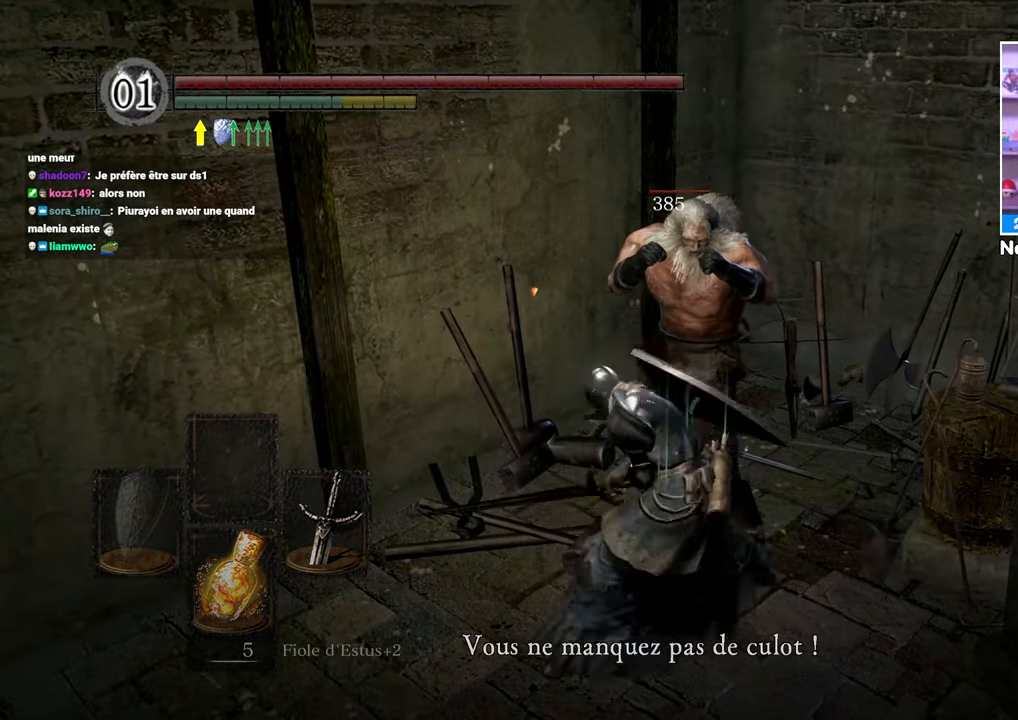
{"buttons": [], "left_stick": "up", "right_stick": "center", "button_events": [[50, "R1", "up"], [67, "R1", "down"], [217, "R1", "up"]]}
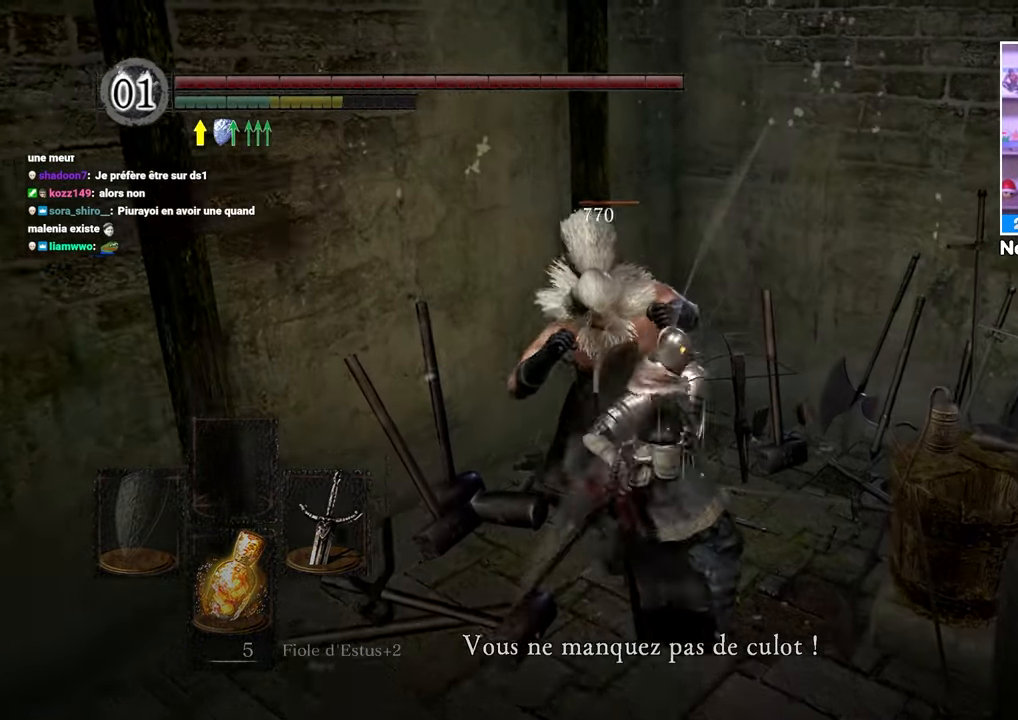
{"buttons": ["R1"], "left_stick": "up", "right_stick": "down-left"}
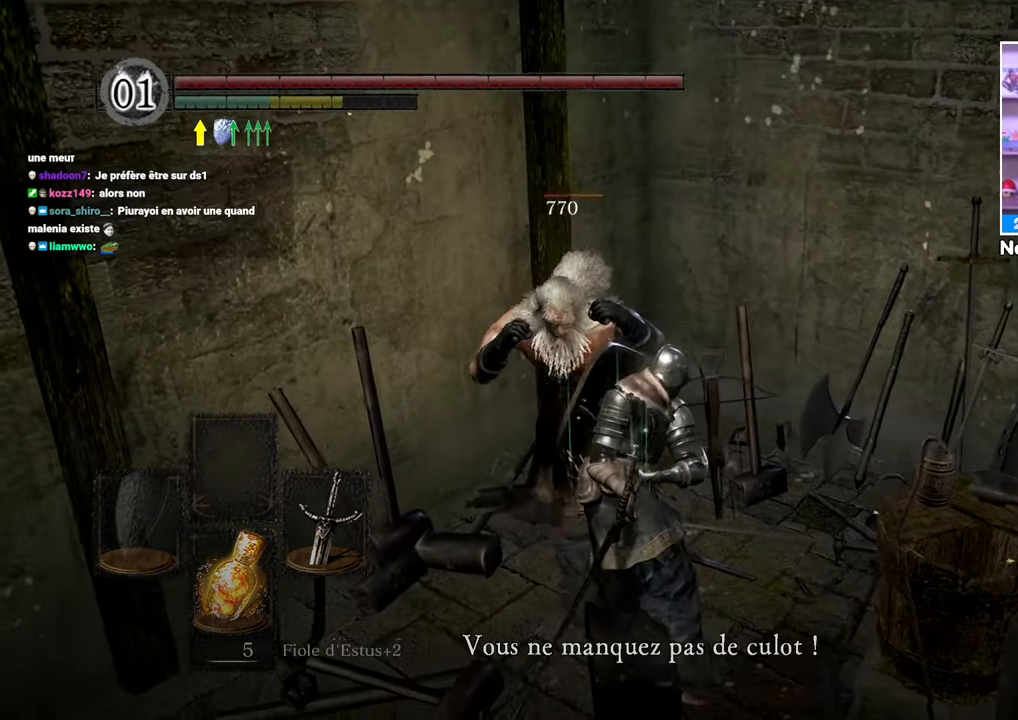
{"buttons": ["R1"], "left_stick": "up", "right_stick": "center"}
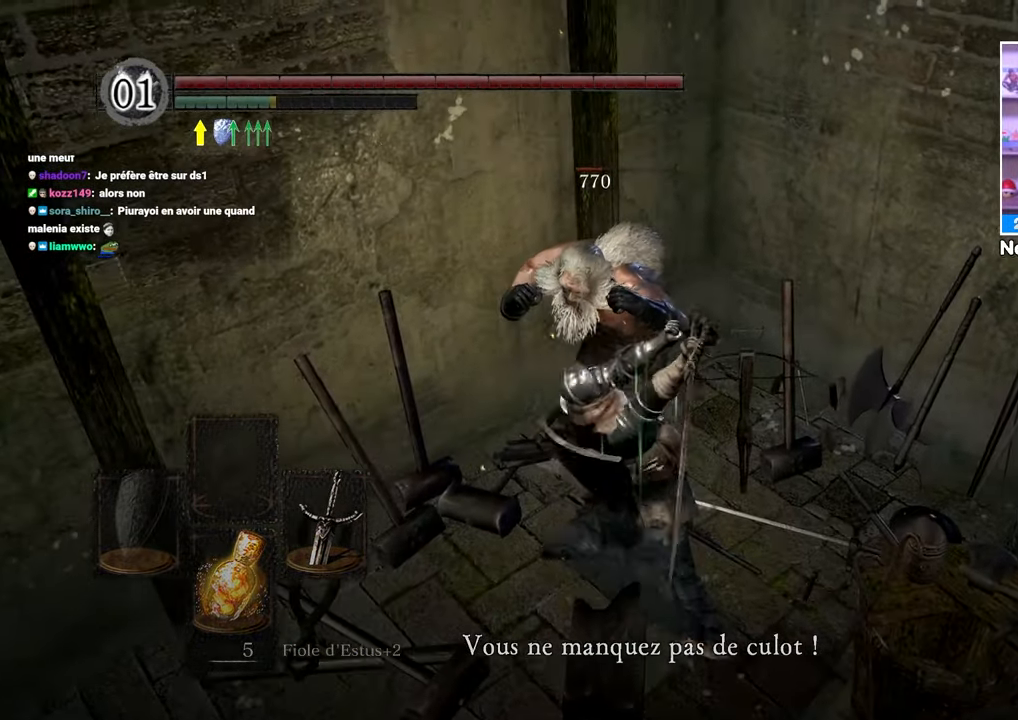
{"buttons": [], "left_stick": "up", "right_stick": "center", "button_events": [[100, "R1", "up"], [150, "R1", "down"], [283, "R1", "up"], [333, "R1", "down"], [433, "R1", "up"]]}
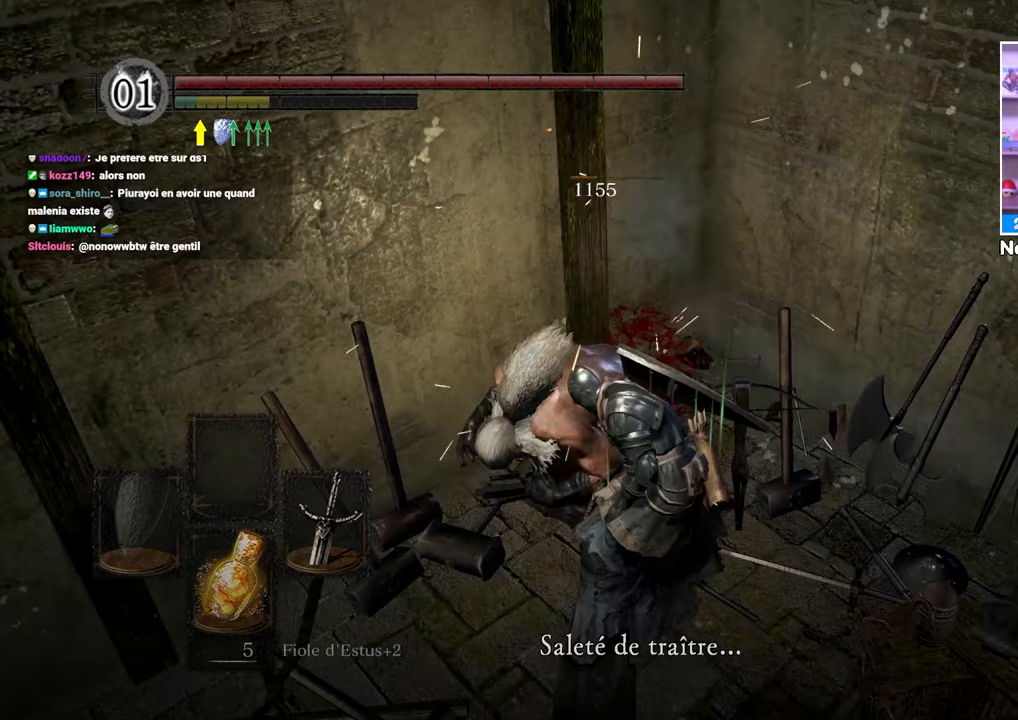
{"buttons": ["R1"], "left_stick": "center", "right_stick": "center", "button_events": [[267, "R1", "down"], [383, "R1", "up"], [433, "R1", "down"]]}
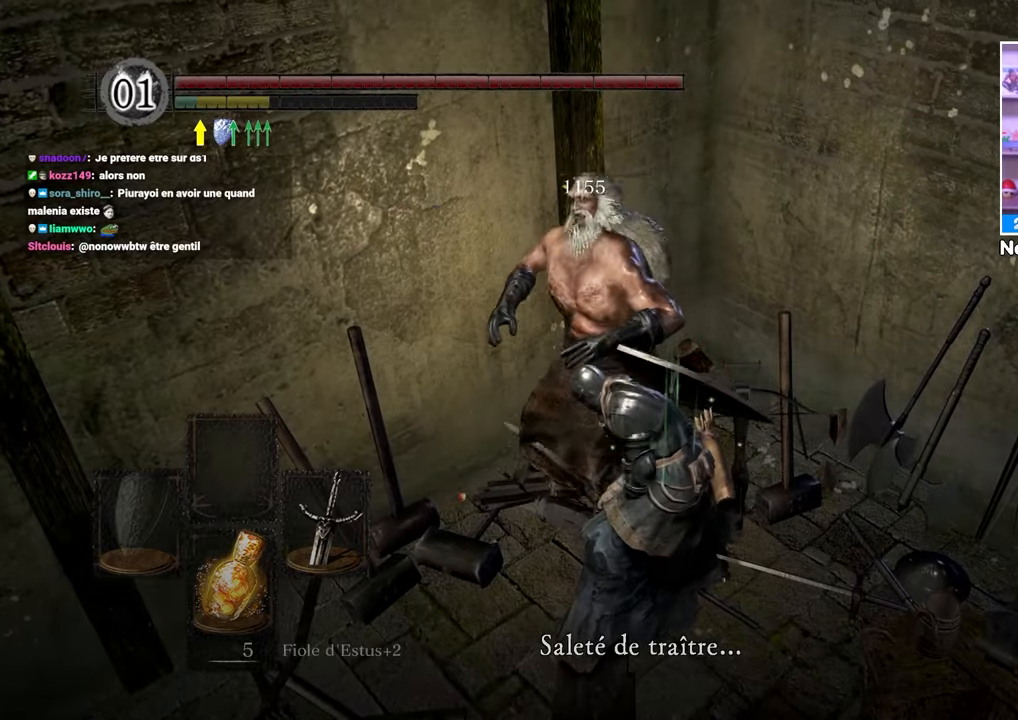
{"buttons": [], "left_stick": "center", "right_stick": "center", "button_events": [[33, "R1", "up"], [83, "R1", "down"], [183, "R1", "up"]]}
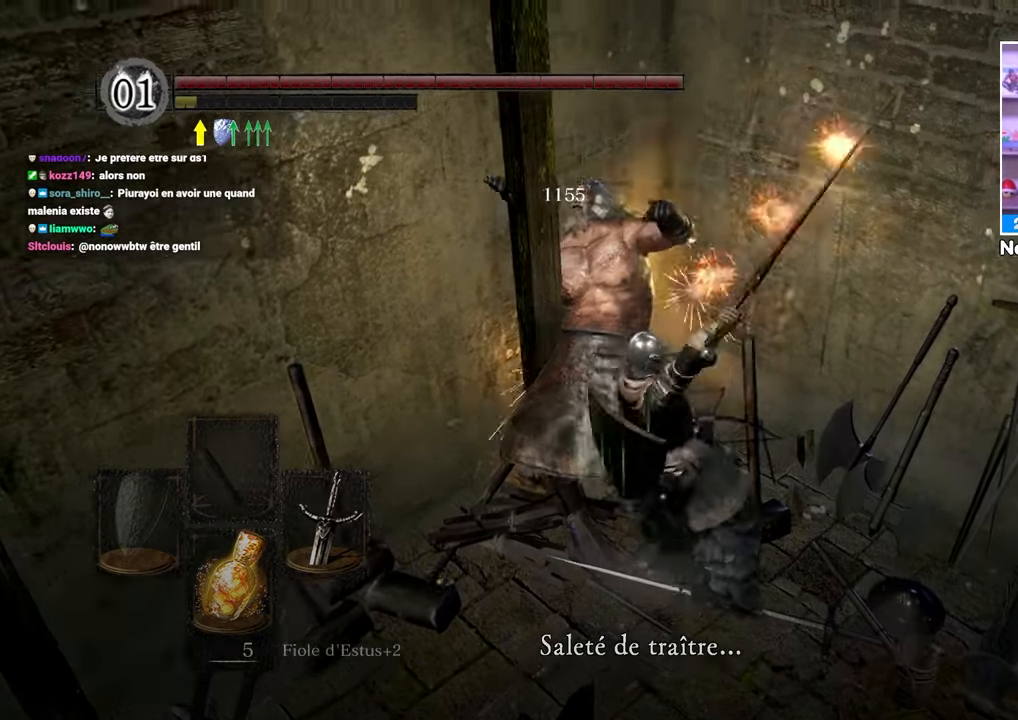
{"buttons": [], "left_stick": "center", "right_stick": "center", "button_events": []}
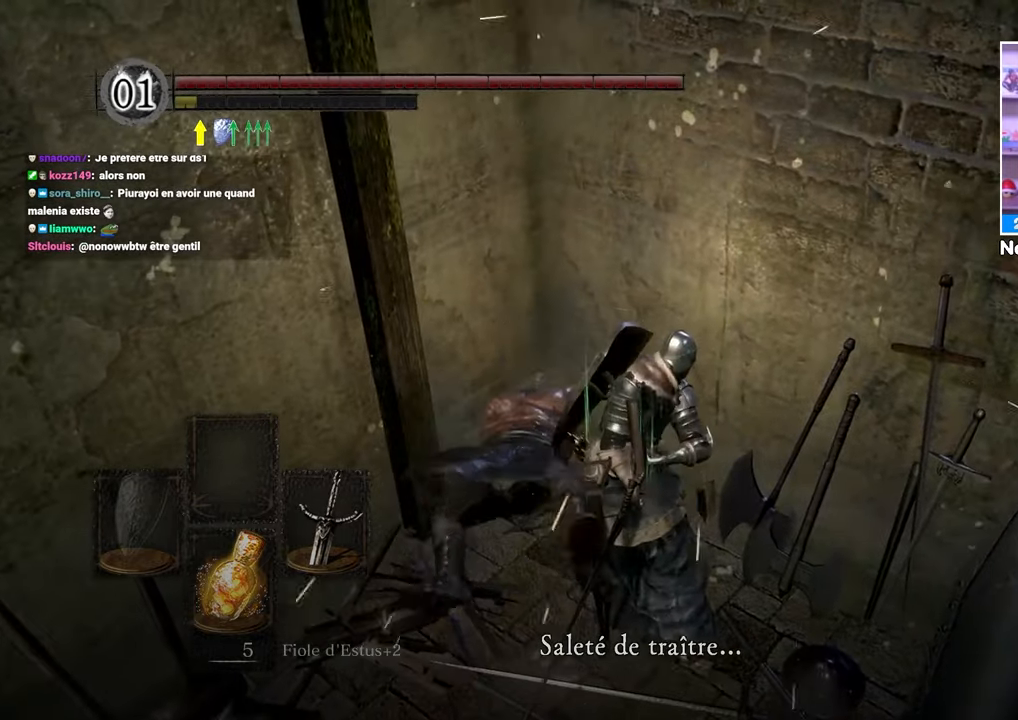
{"buttons": [], "left_stick": "center", "right_stick": "center", "button_events": []}
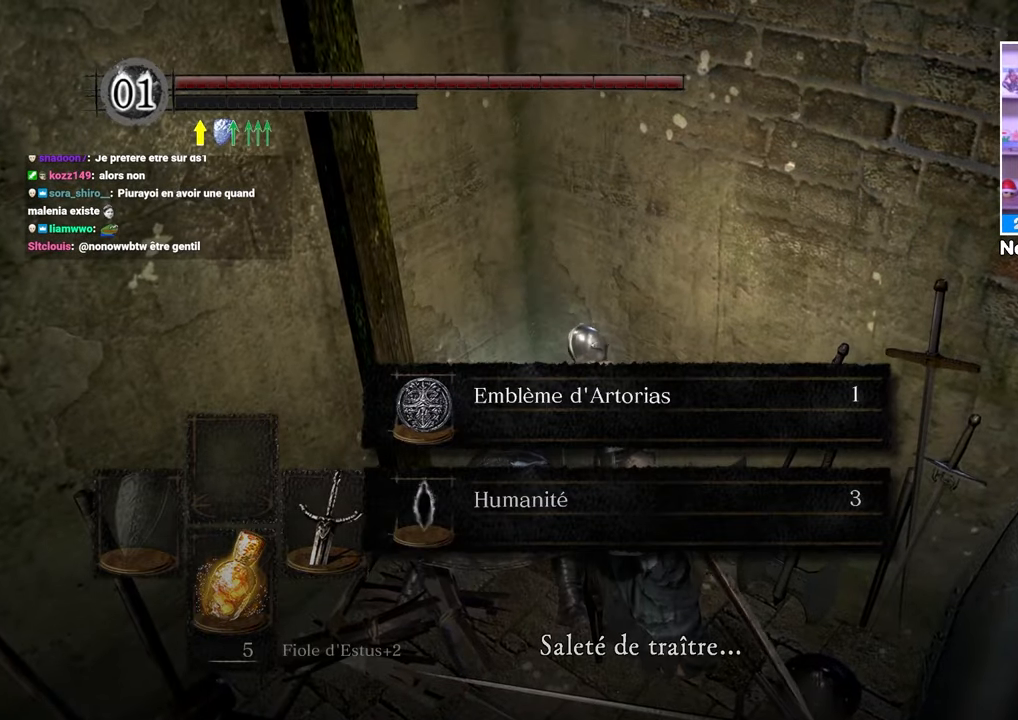
{"buttons": [], "left_stick": "down-left", "right_stick": "center", "button_events": []}
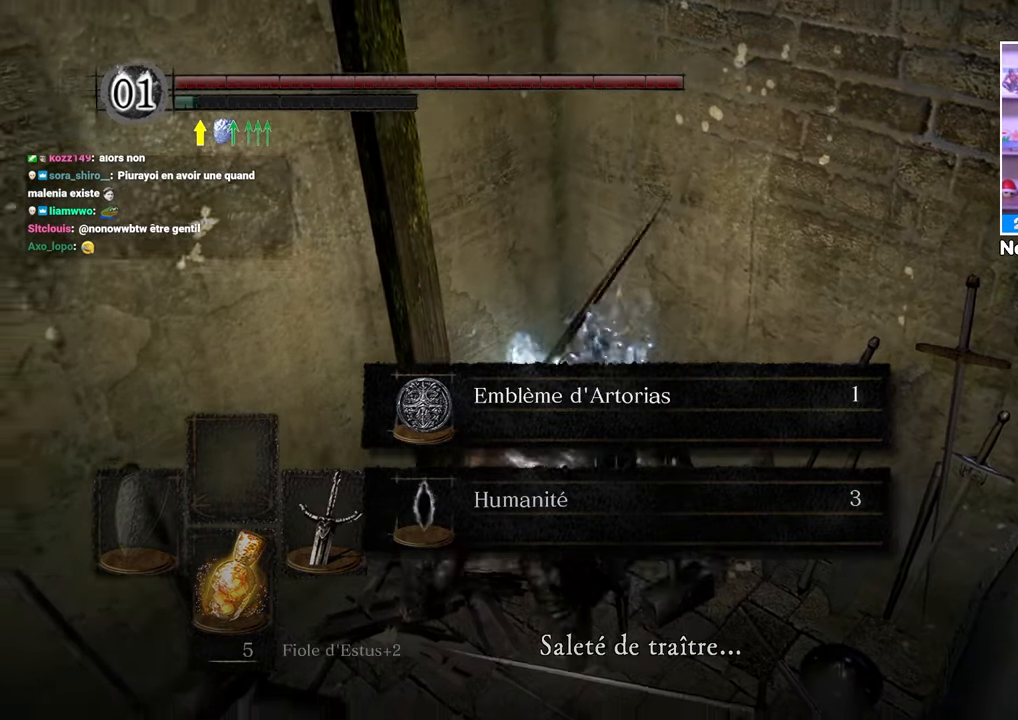
{"buttons": [], "left_stick": "down-left", "right_stick": "center", "button_events": [[200, "A", "down"], [333, "A", "up"], [367, "A", "down"], [483, "A", "up"]]}
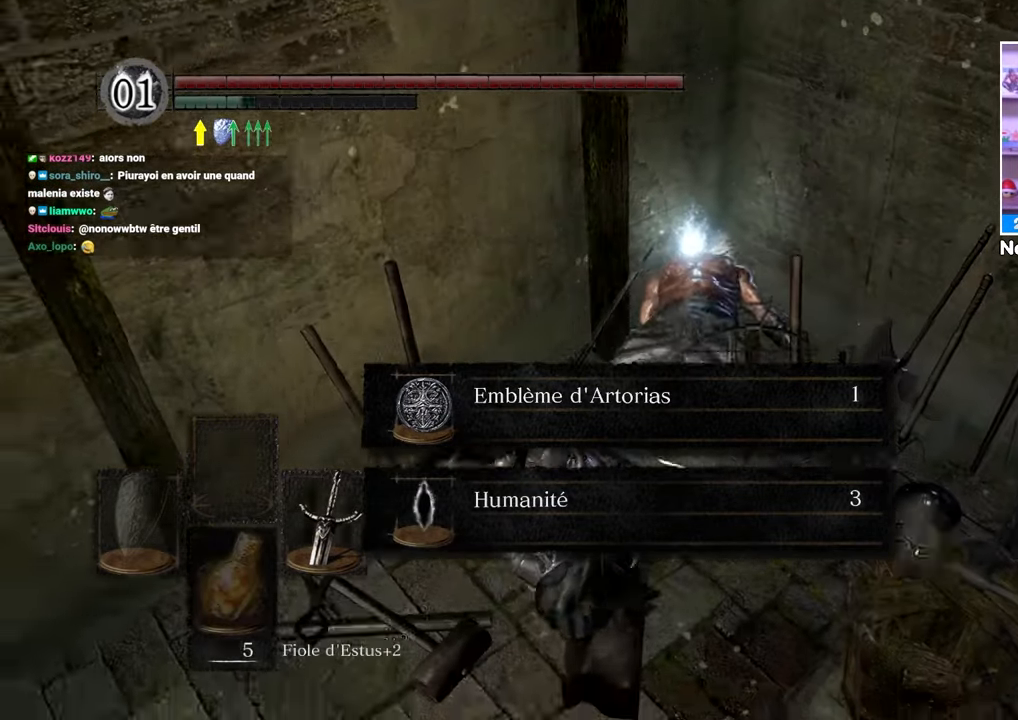
{"buttons": [], "left_stick": "down-left", "right_stick": "left"}
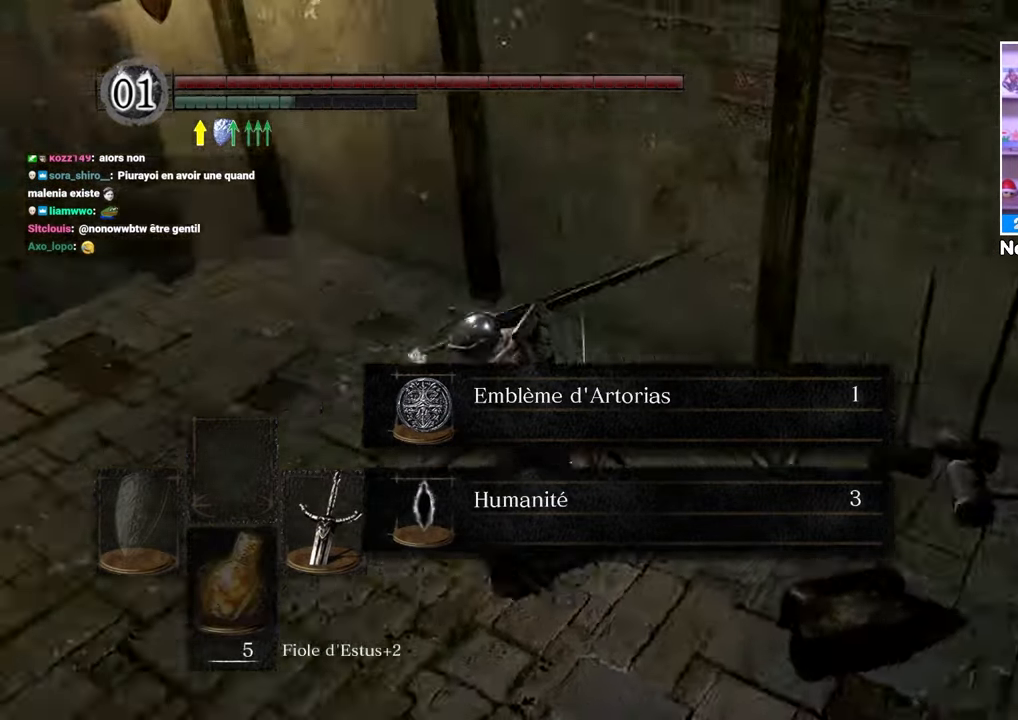
{"buttons": [], "left_stick": "up", "right_stick": "center", "button_events": [[300, "A", "down"], [467, "A", "up"]]}
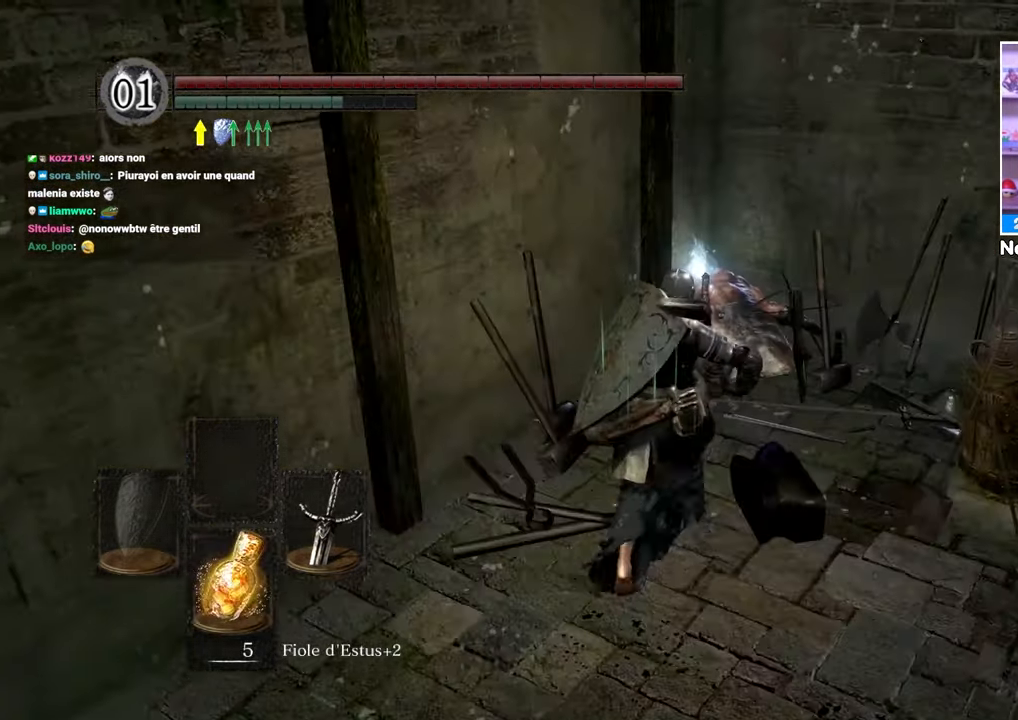
{"buttons": [], "left_stick": "up", "right_stick": "center", "button_events": []}
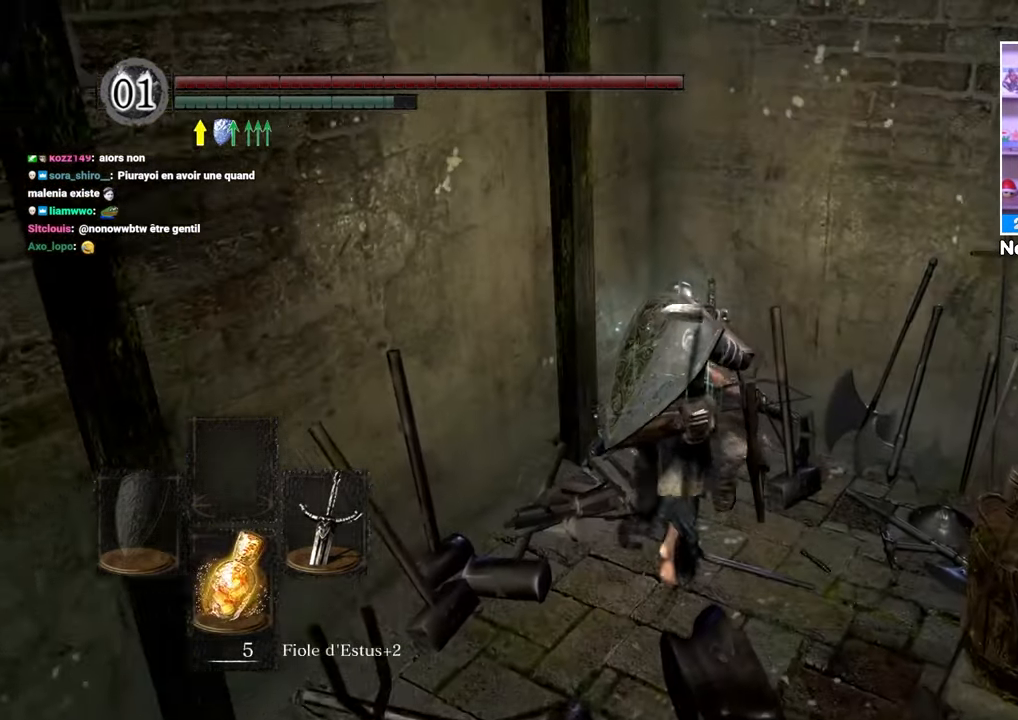
{"buttons": [], "left_stick": "center", "right_stick": "left", "button_events": [[83, "A", "down"], [200, "A", "up"], [283, "A", "down"], [400, "A", "up"]]}